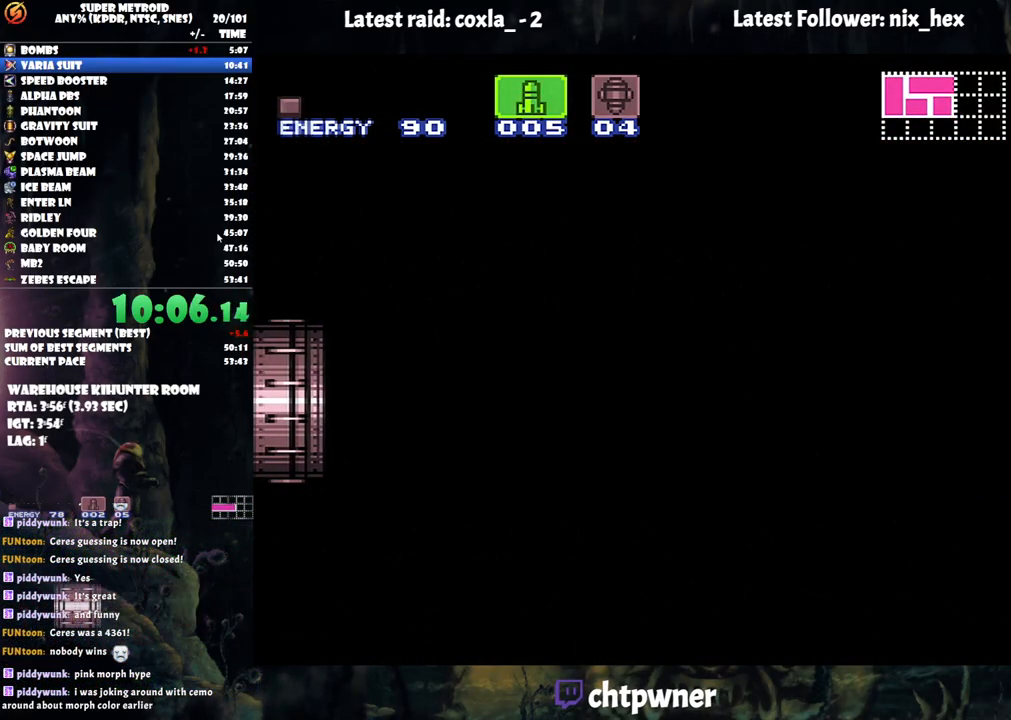
Gameplay with a controller (Nintendo layout); each line is a JSON object with the inputs held at the frame after it. "events" lists button and stick changes between this image and that frame as [ms after this image, input, new state], when the widget could be followed in between. Not read: L3 R3.
{"buttons": ["A", "DPAD_RIGHT"], "events": []}
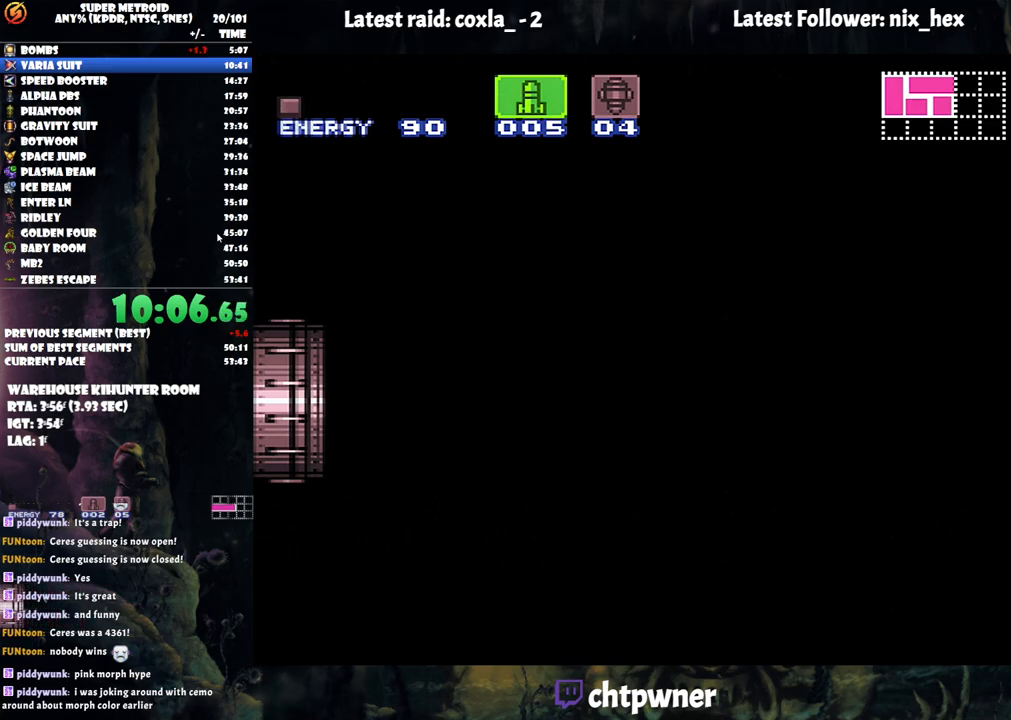
{"buttons": ["A", "DPAD_RIGHT"], "events": []}
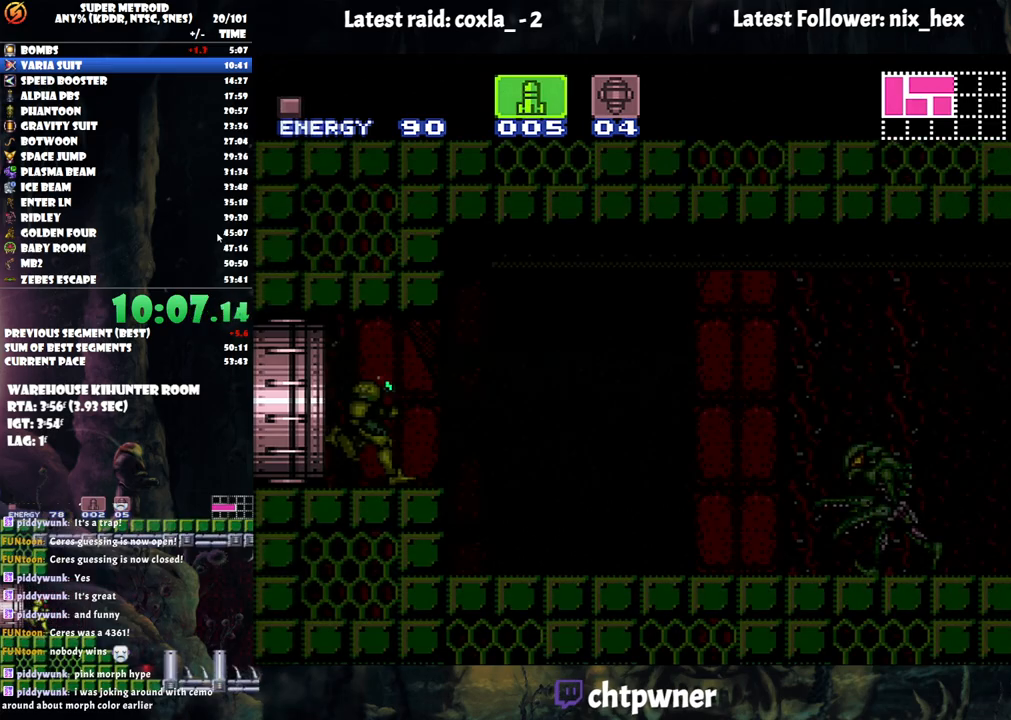
{"buttons": ["A", "DPAD_RIGHT"], "events": []}
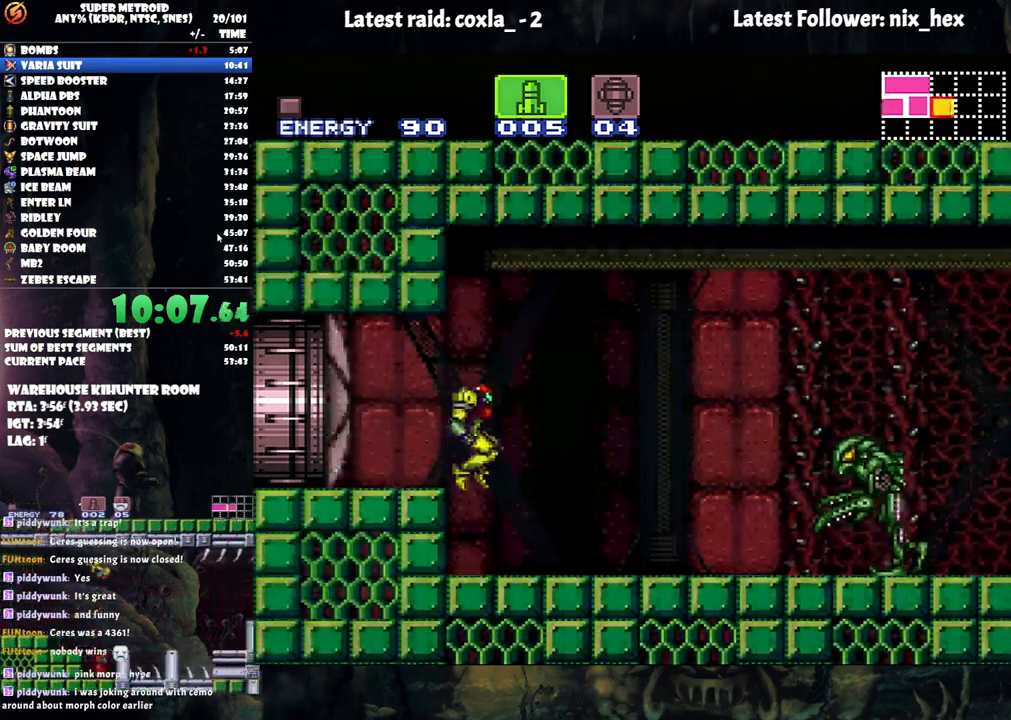
{"buttons": ["A", "X", "DPAD_RIGHT"], "events": [[333, "Y", "down"], [433, "Y", "up"], [500, "X", "down"]]}
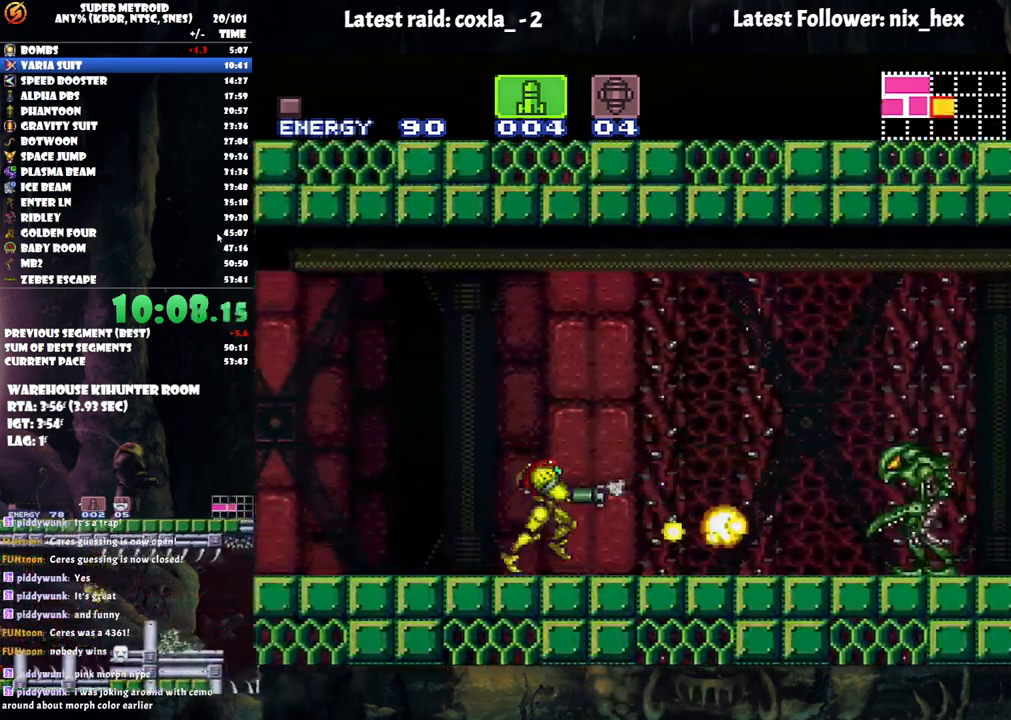
{"buttons": ["A", "DPAD_RIGHT"], "events": [[117, "X", "up"], [217, "Y", "down"], [350, "Y", "up"]]}
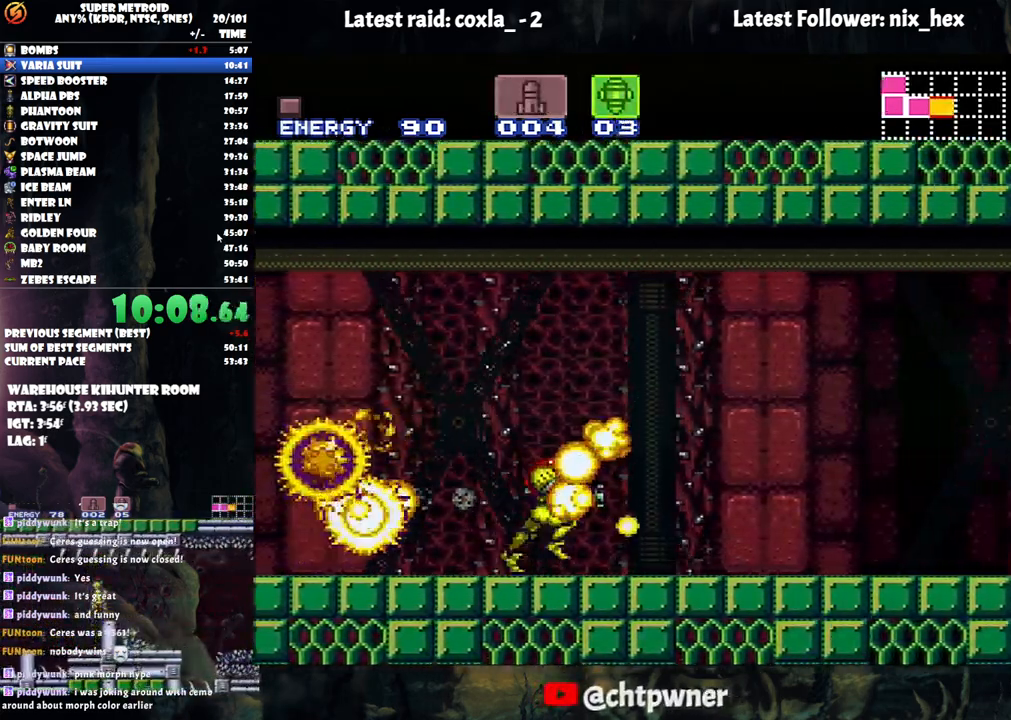
{"buttons": ["A", "DPAD_RIGHT"], "events": [[417, "Y", "down"], [500, "Y", "up"]]}
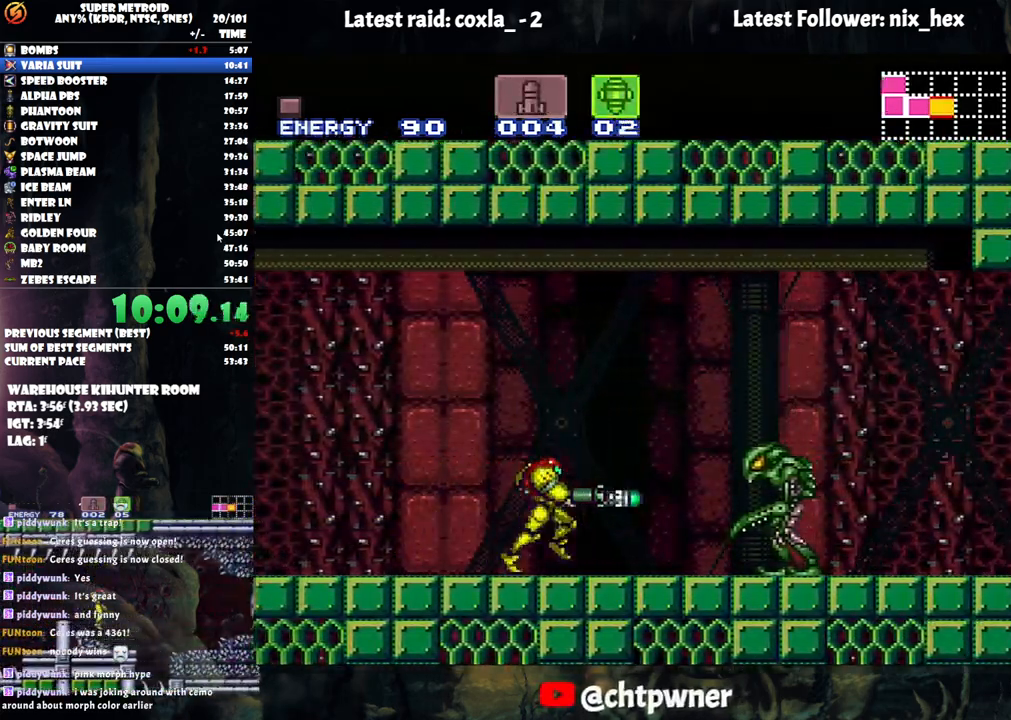
{"buttons": ["A", "DPAD_RIGHT"], "events": []}
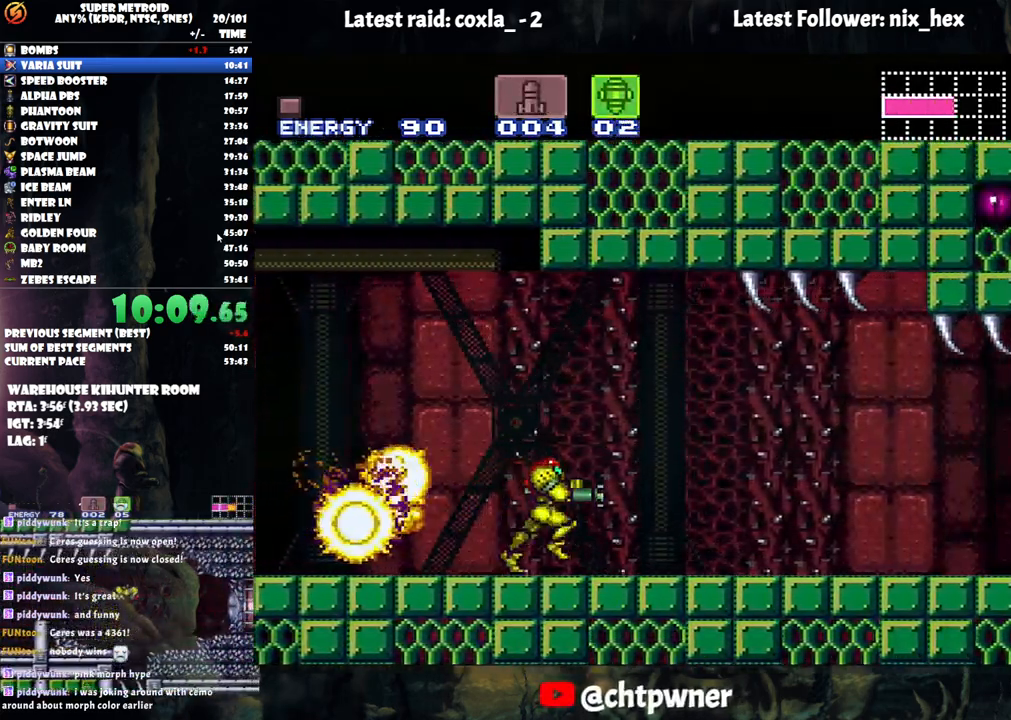
{"buttons": ["A", "DPAD_RIGHT"], "events": []}
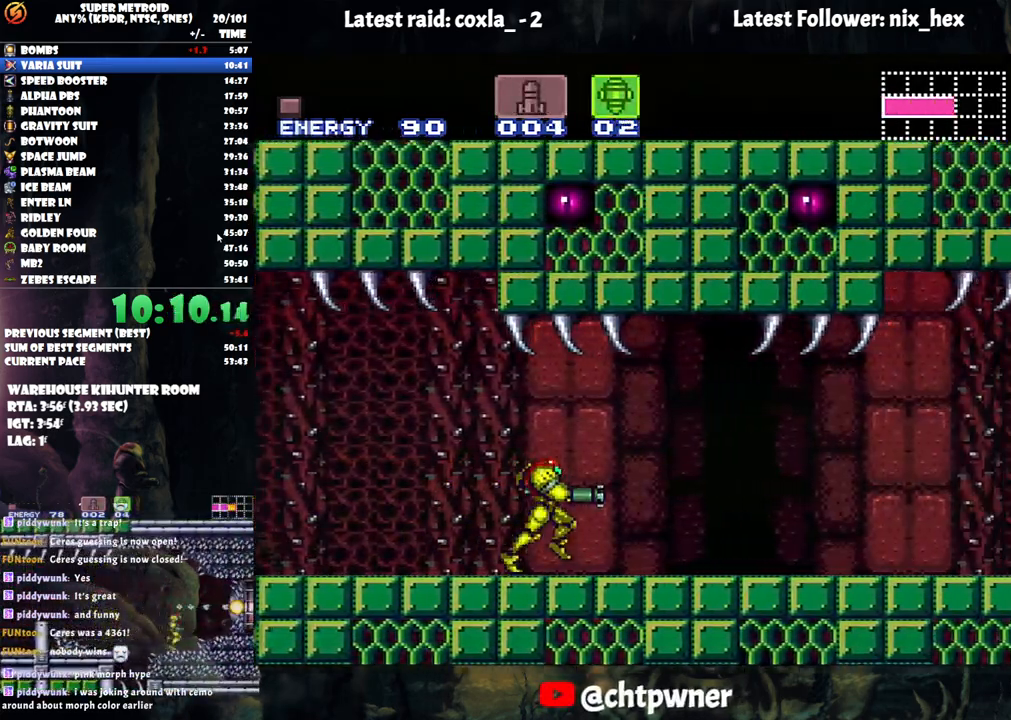
{"buttons": ["A", "DPAD_RIGHT"], "events": []}
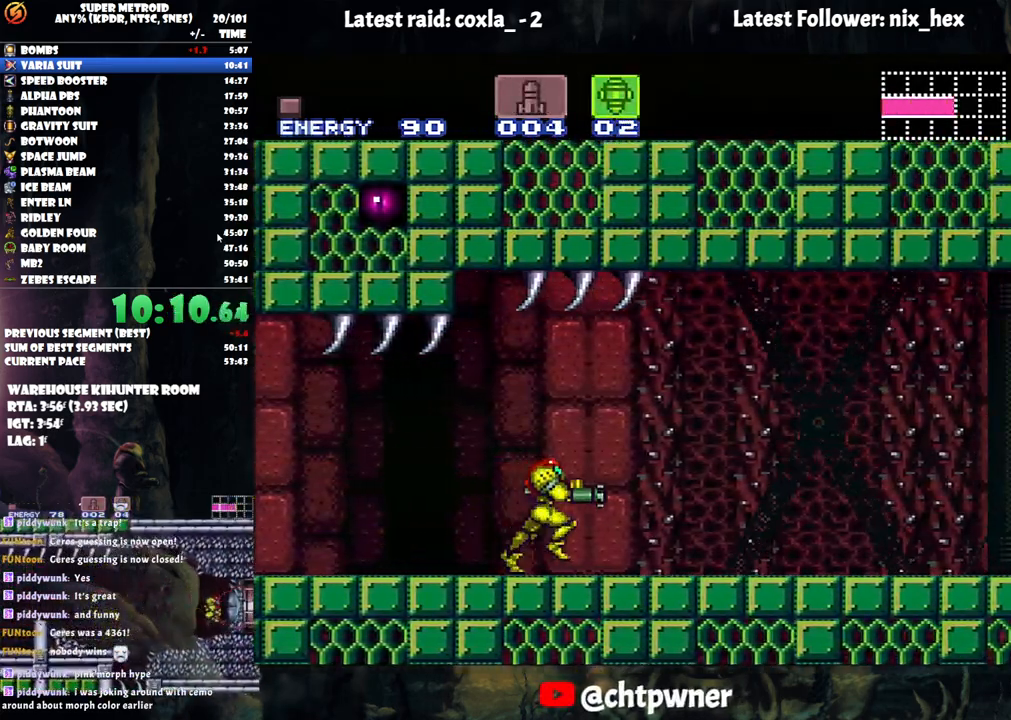
{"buttons": ["A", "DPAD_RIGHT"], "events": []}
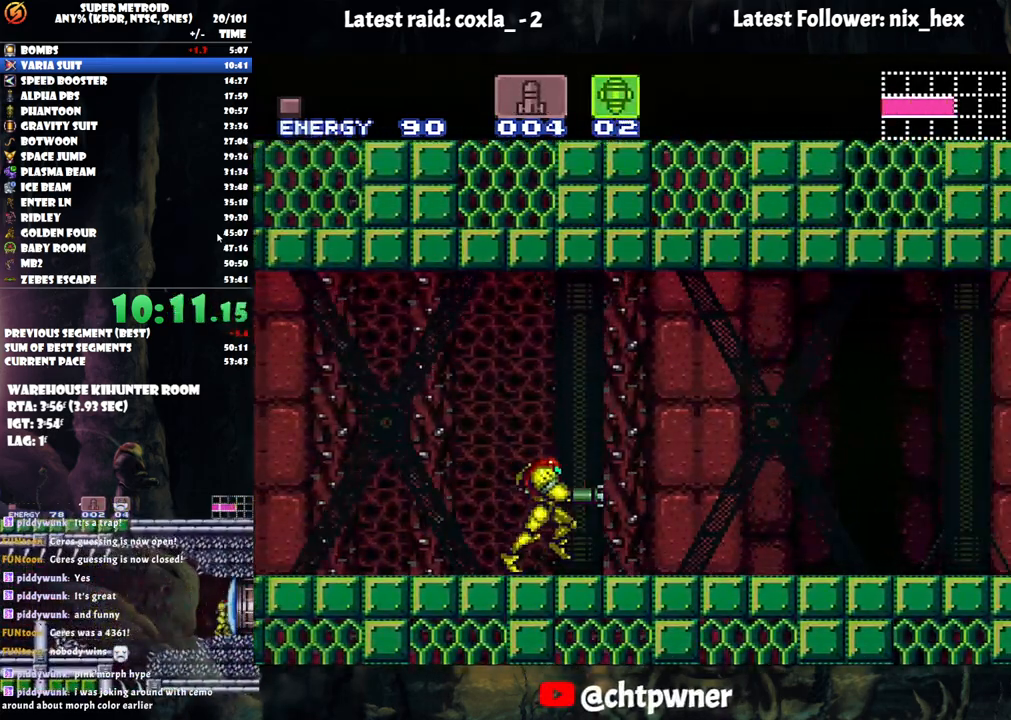
{"buttons": ["A", "B", "DPAD_RIGHT"], "events": [[283, "Y", "down"], [367, "Y", "up"], [383, "B", "down"]]}
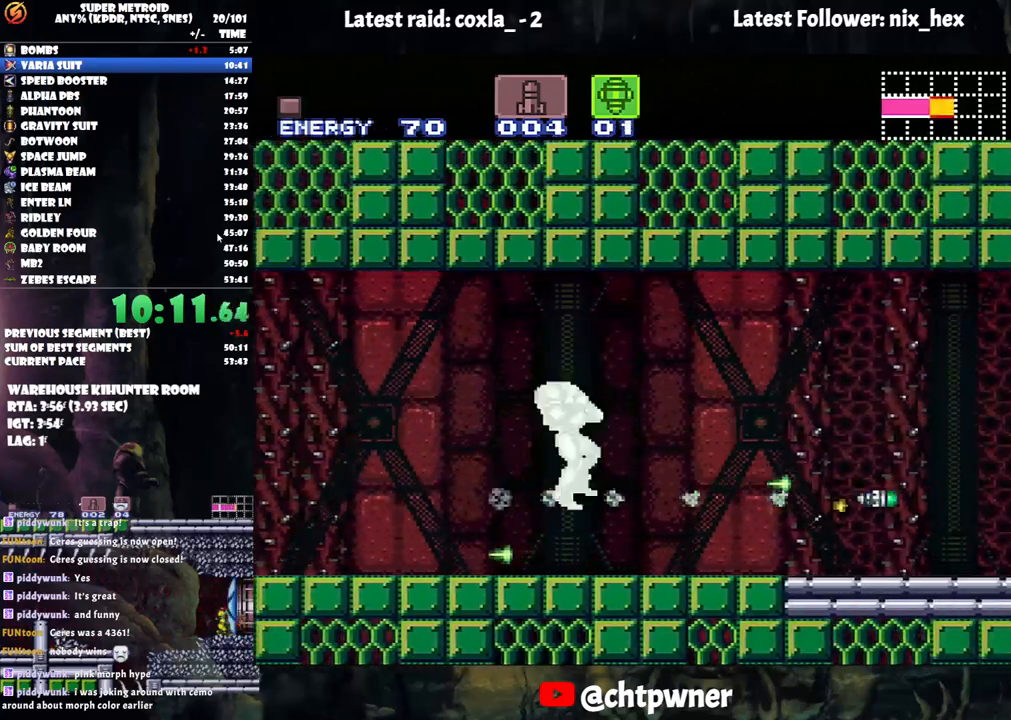
{"buttons": ["A", "DPAD_RIGHT"], "events": [[117, "B", "up"], [267, "X", "down"], [383, "X", "up"]]}
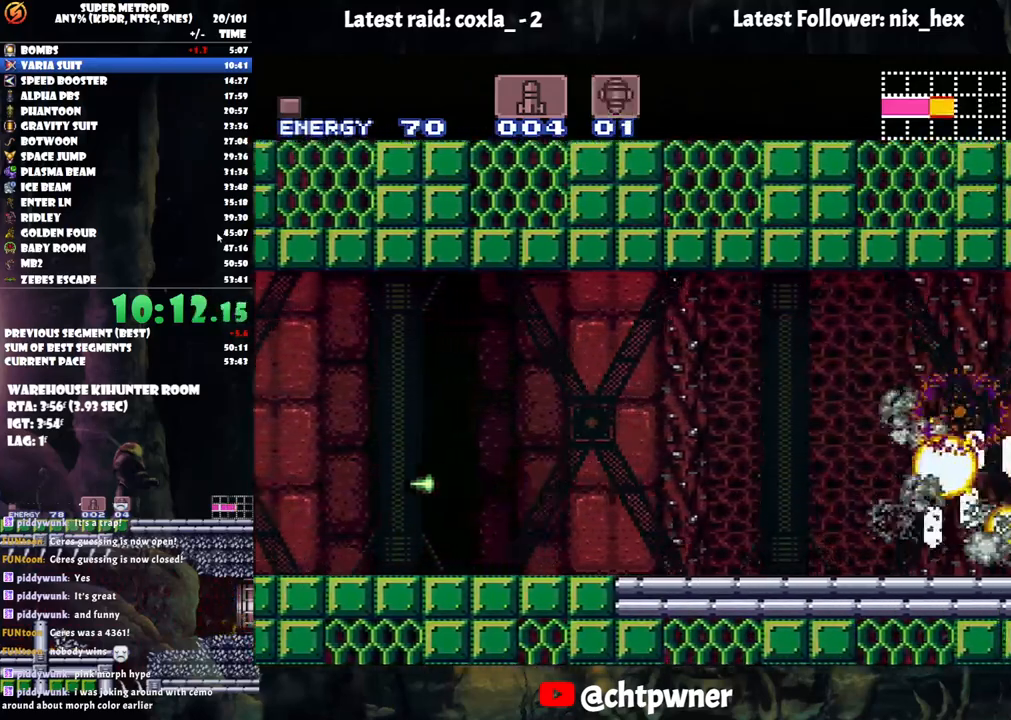
{"buttons": ["A", "DPAD_RIGHT"], "events": [[67, "Y", "down"], [250, "Y", "up"]]}
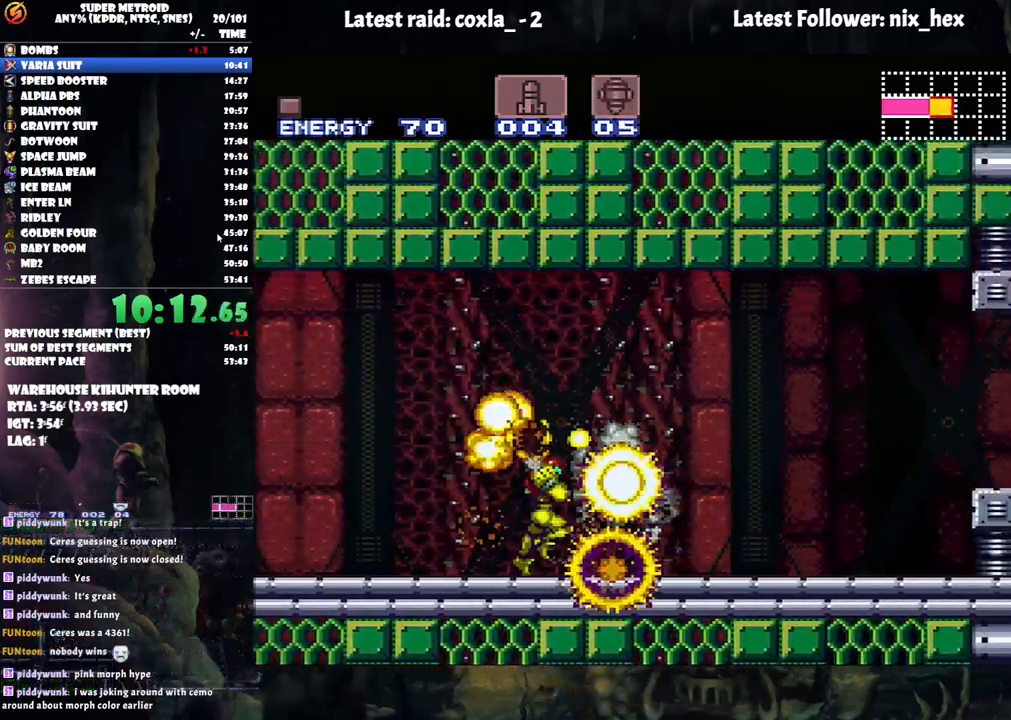
{"buttons": ["A", "DPAD_RIGHT"], "events": [[267, "B", "down"], [383, "B", "up"]]}
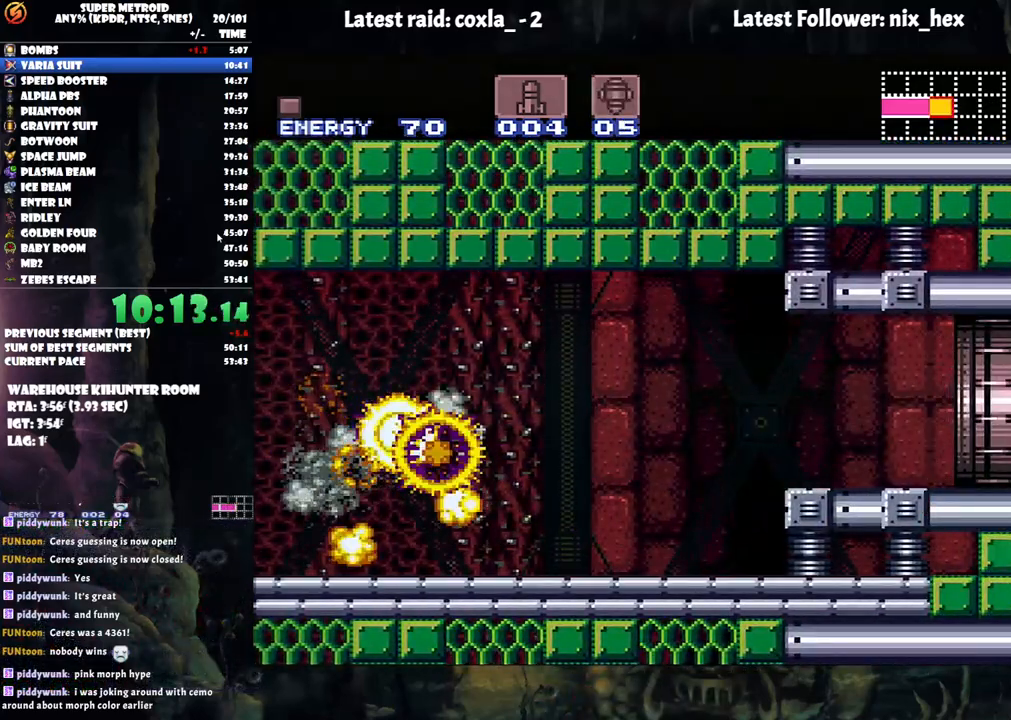
{"buttons": ["A", "DPAD_RIGHT"], "events": [[133, "L1", "down"], [233, "L1", "up"]]}
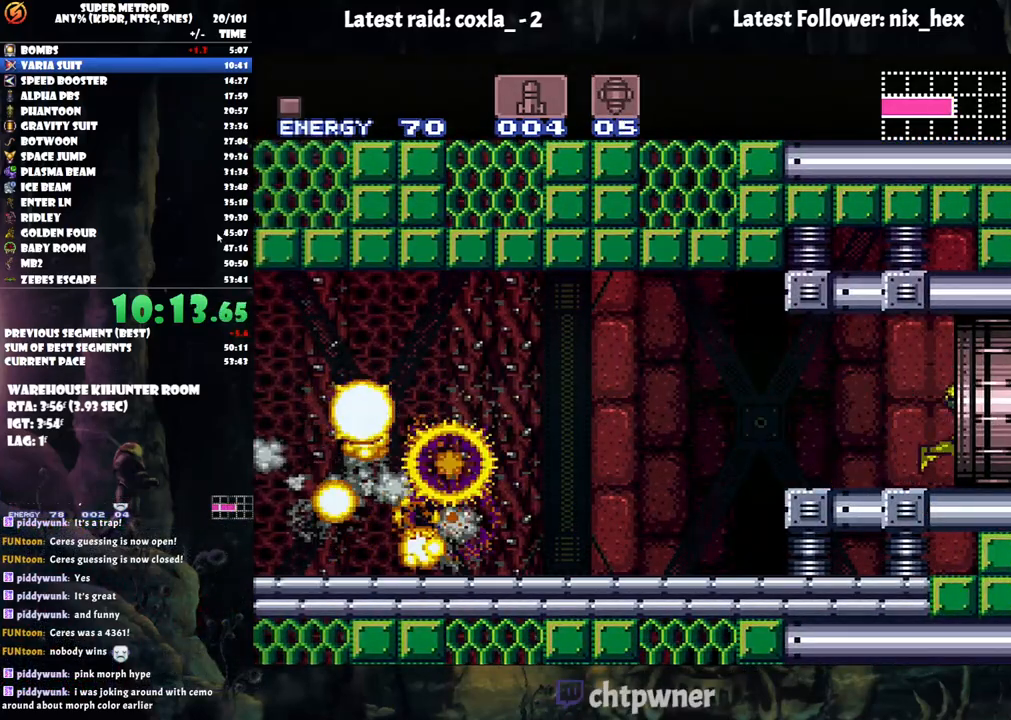
{"buttons": ["A", "DPAD_RIGHT"], "events": []}
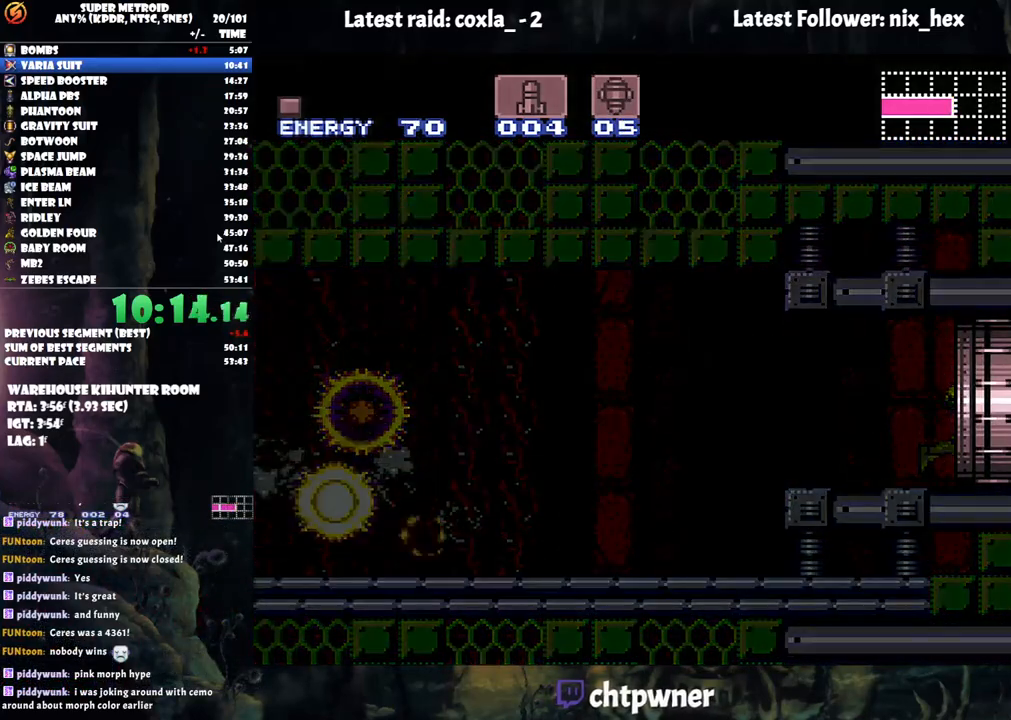
{"buttons": ["A", "DPAD_RIGHT"], "events": [[433, "A", "up"], [433, "DPAD_RIGHT", "up"], [450, "A", "down"], [450, "DPAD_RIGHT", "down"]]}
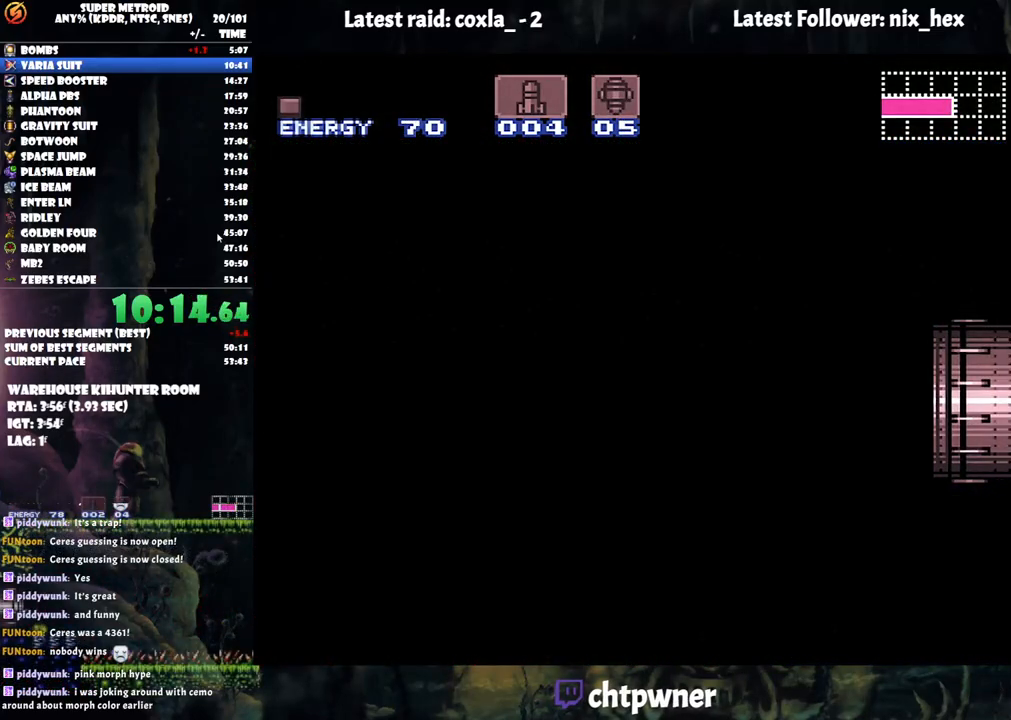
{"buttons": ["A", "DPAD_RIGHT"], "events": [[100, "DPAD_UP", "down"], [300, "DPAD_UP", "up"]]}
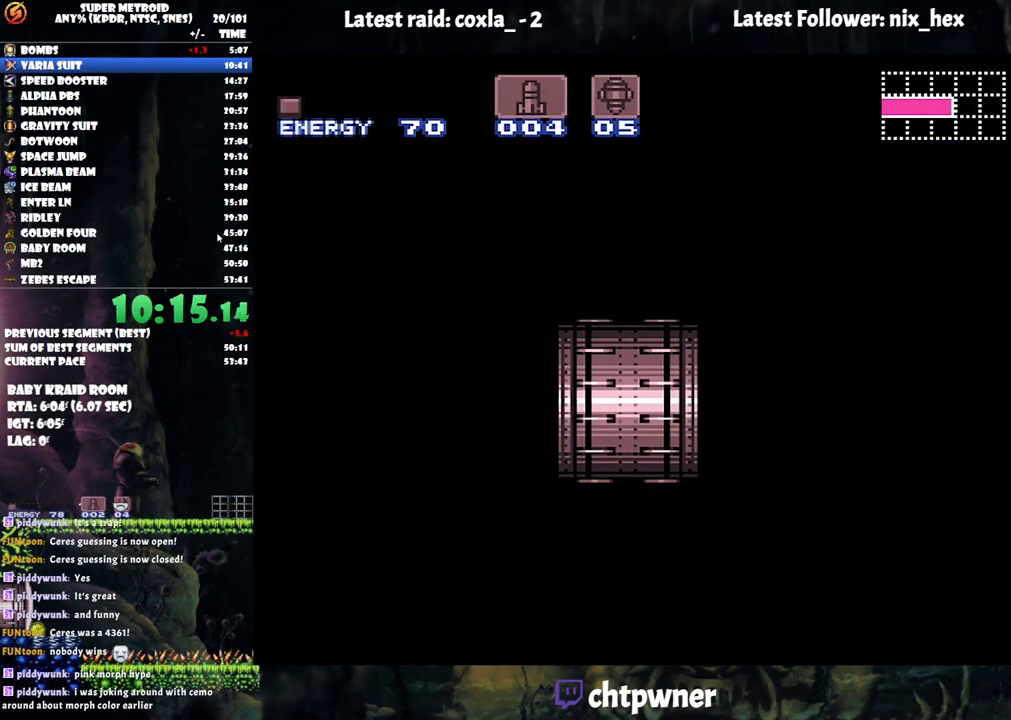
{"buttons": ["A", "DPAD_RIGHT"], "events": []}
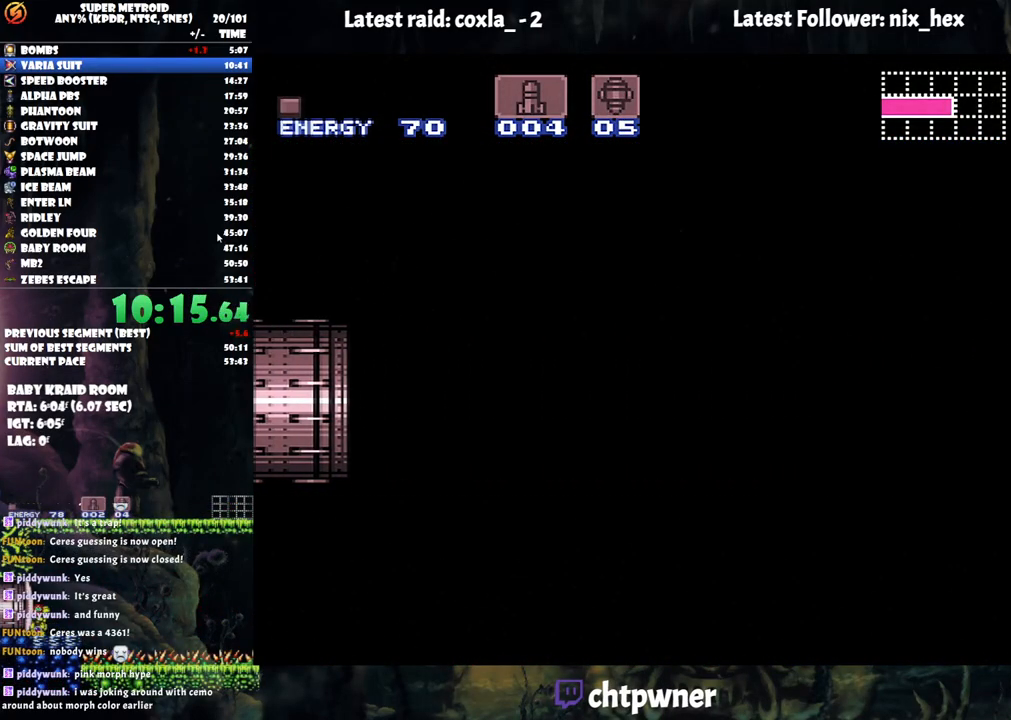
{"buttons": ["A", "DPAD_RIGHT"], "events": []}
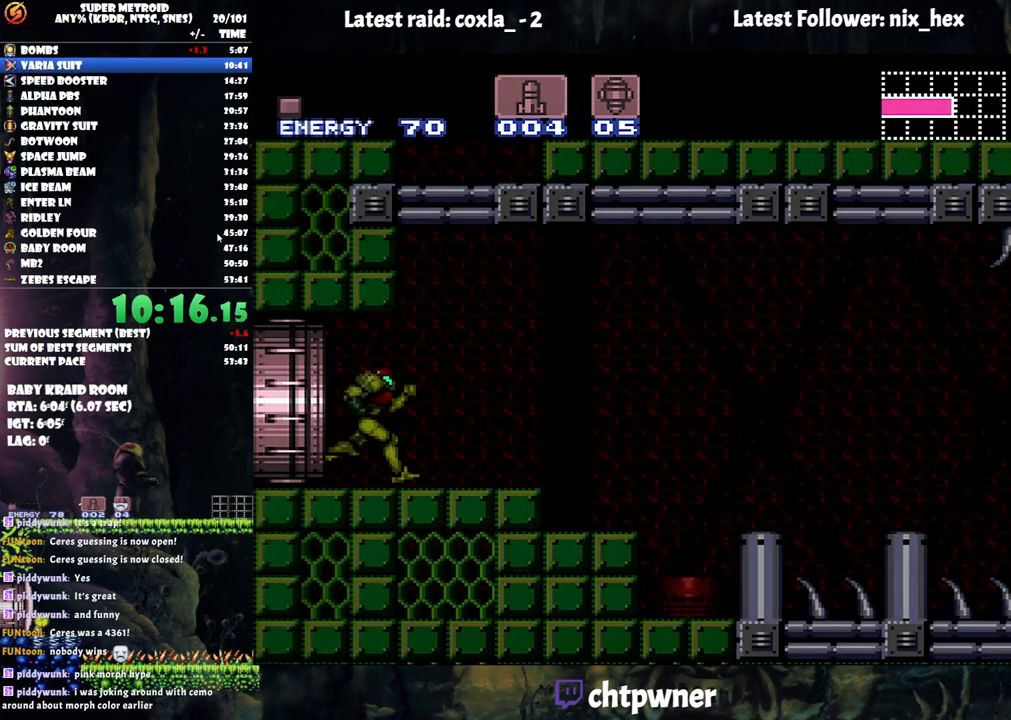
{"buttons": ["A", "B", "DPAD_RIGHT"], "events": [[450, "B", "down"]]}
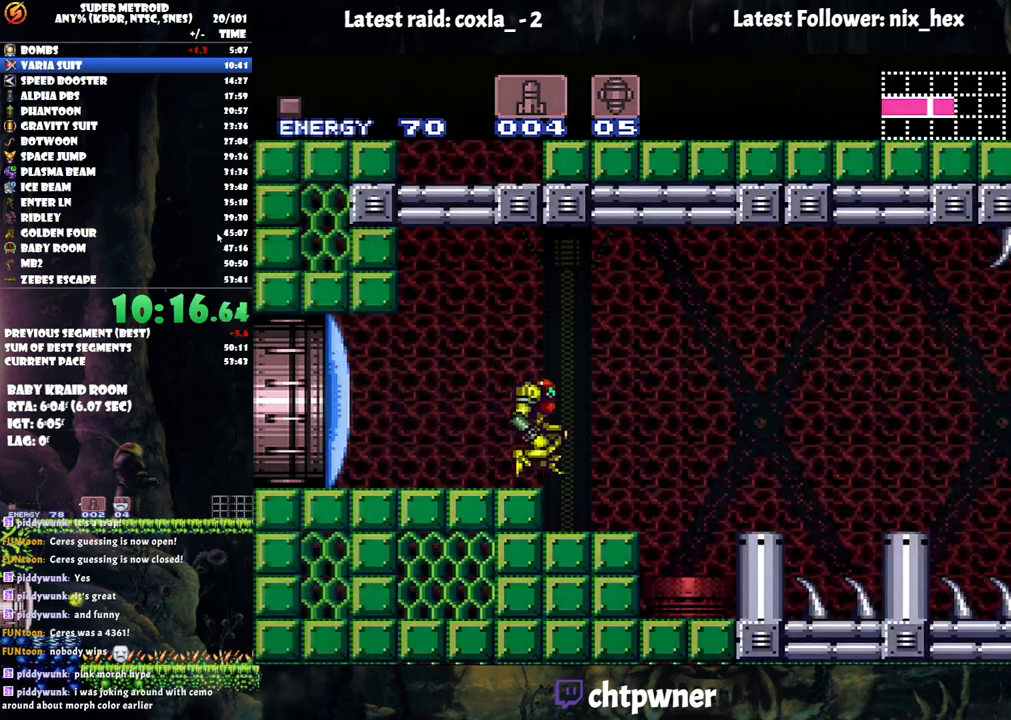
{"buttons": ["A", "DPAD_RIGHT"], "events": [[233, "B", "up"]]}
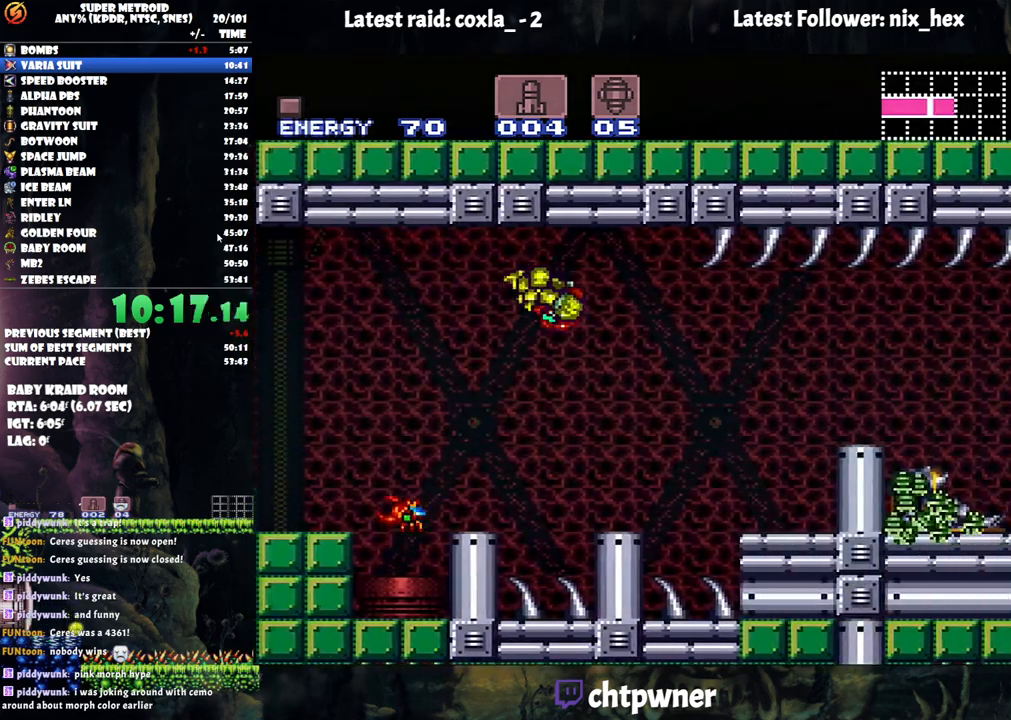
{"buttons": ["A", "B", "DPAD_RIGHT"], "events": [[400, "A", "up"], [450, "B", "down"], [467, "A", "down"]]}
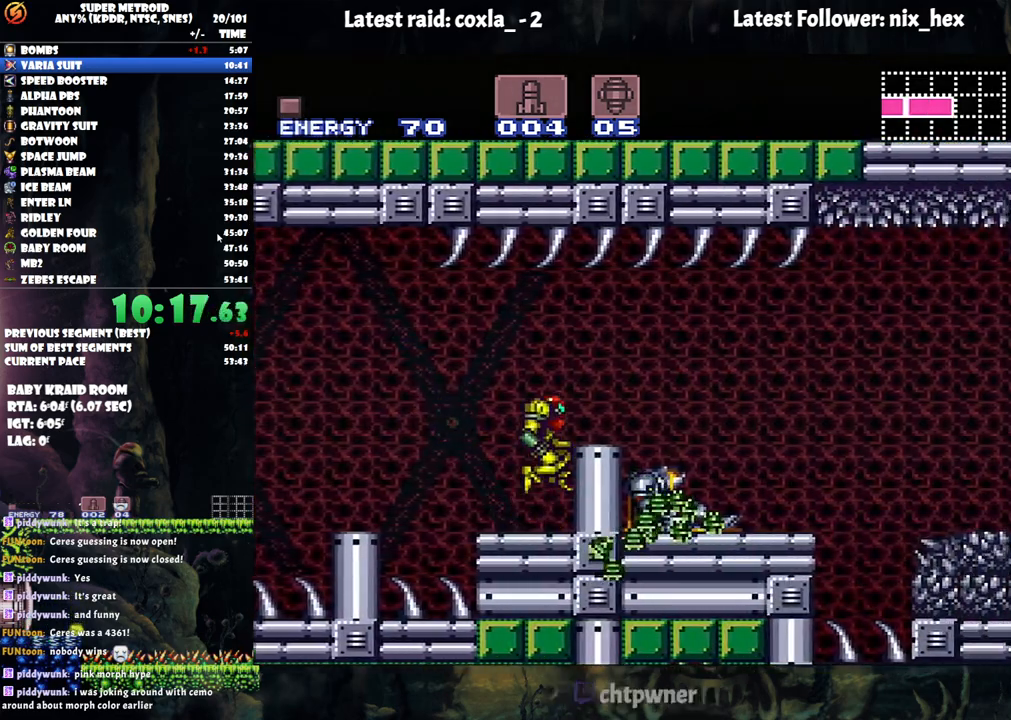
{"buttons": ["A", "DPAD_RIGHT"], "events": [[117, "X", "down"], [167, "B", "up"], [217, "X", "up"], [283, "X", "down"], [400, "X", "up"]]}
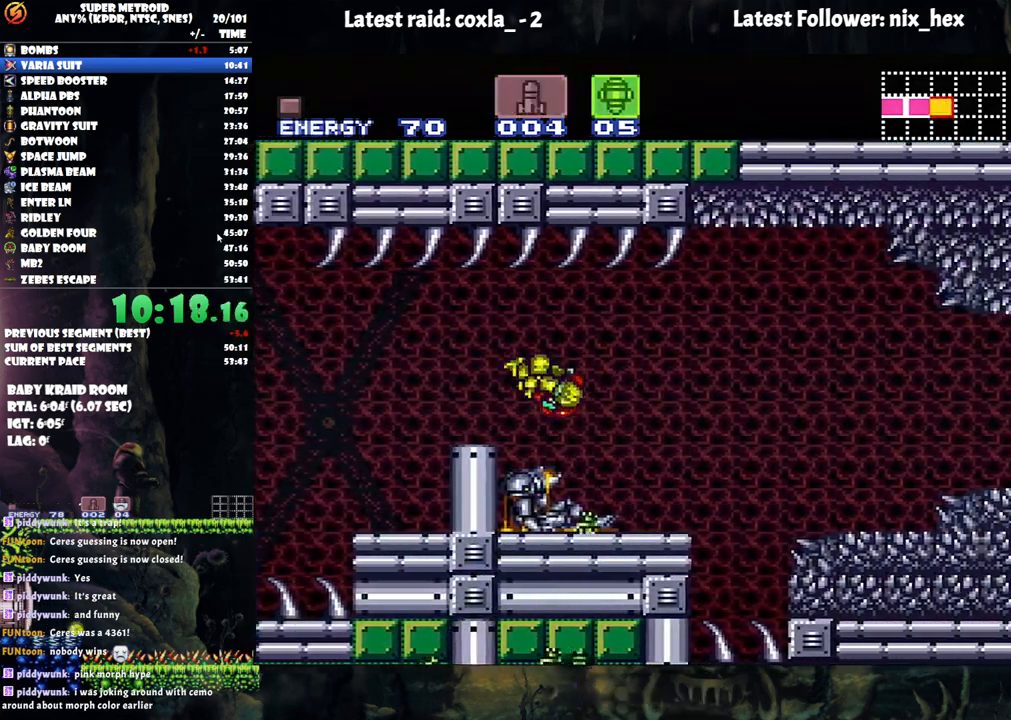
{"buttons": ["A", "B", "DPAD_RIGHT"], "events": [[383, "B", "down"]]}
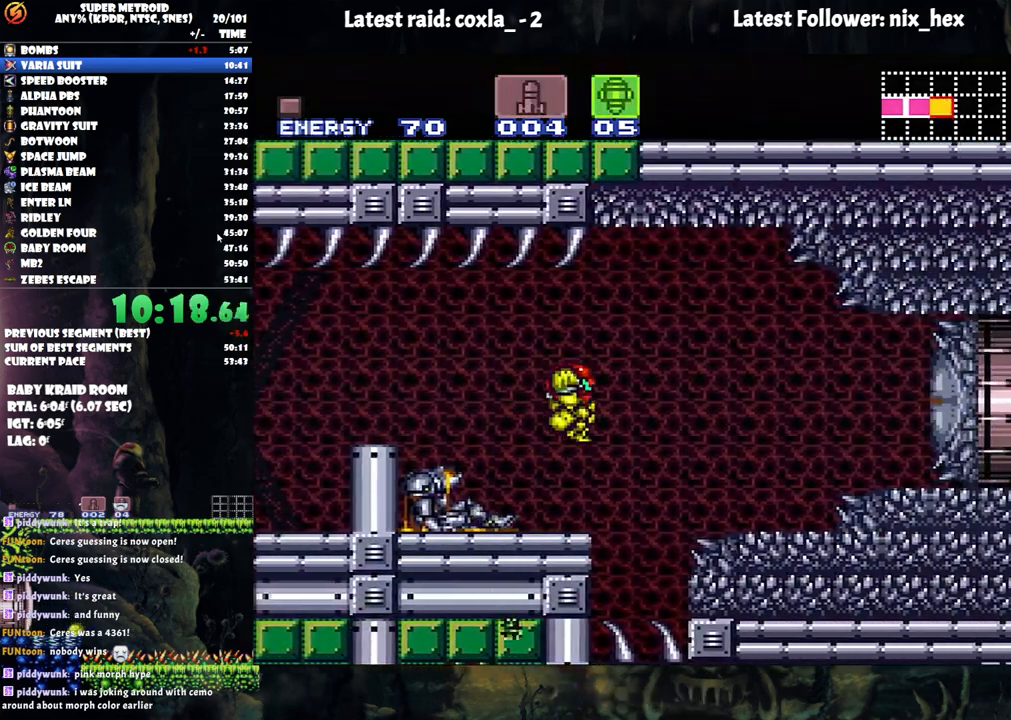
{"buttons": ["Y", "DPAD_RIGHT"], "events": [[67, "B", "up"], [117, "A", "up"], [500, "Y", "down"]]}
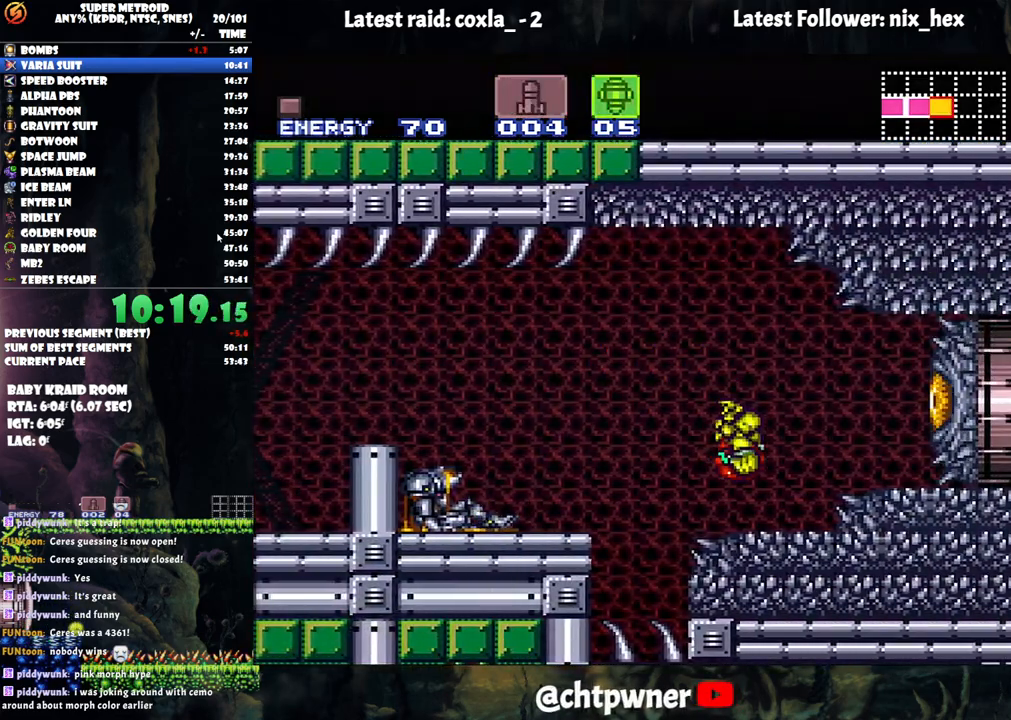
{"buttons": ["DPAD_RIGHT"], "events": [[50, "Y", "up"], [183, "B", "down"], [333, "B", "up"]]}
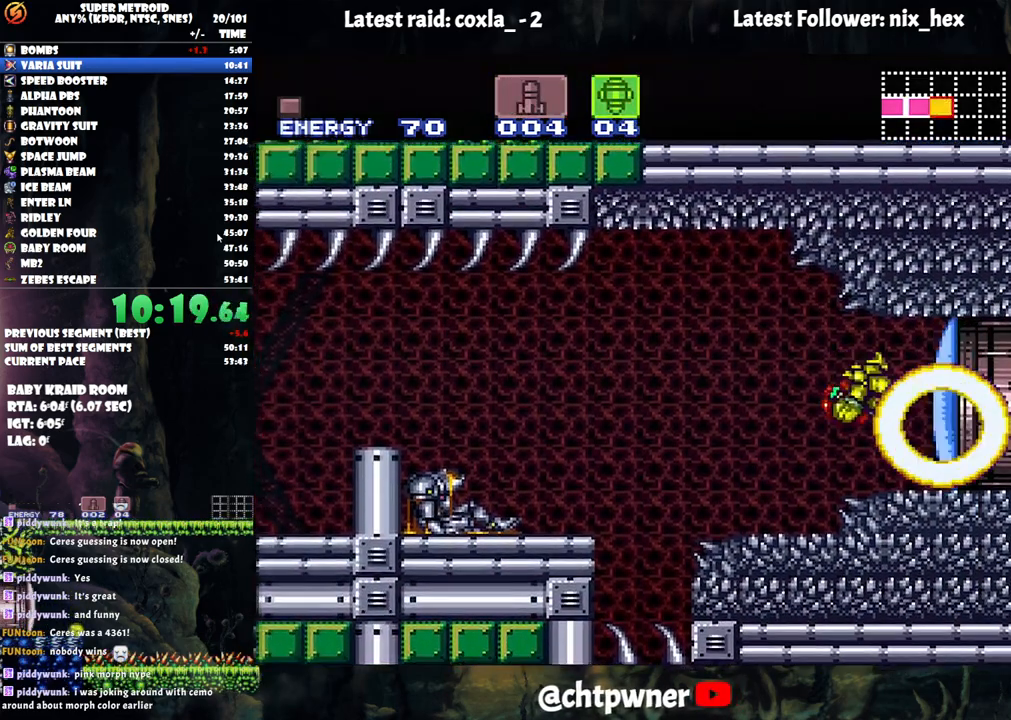
{"buttons": [], "events": [[83, "DPAD_RIGHT", "up"], [200, "SELECT", "down"], [400, "SELECT", "up"]]}
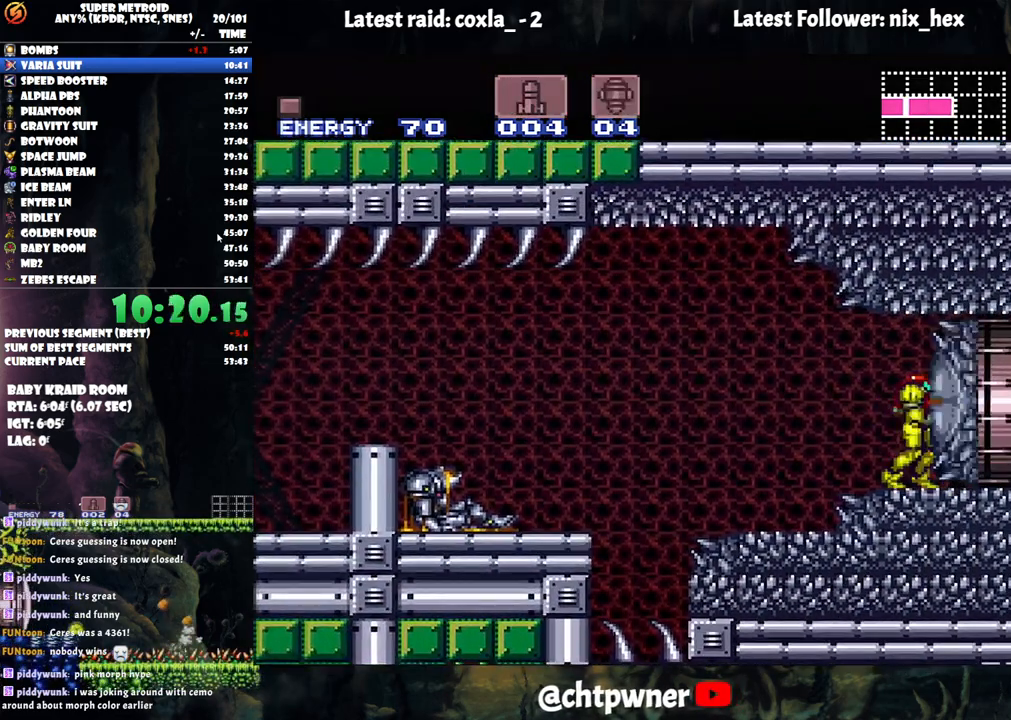
{"buttons": [], "events": [[367, "Y", "down"], [483, "Y", "up"]]}
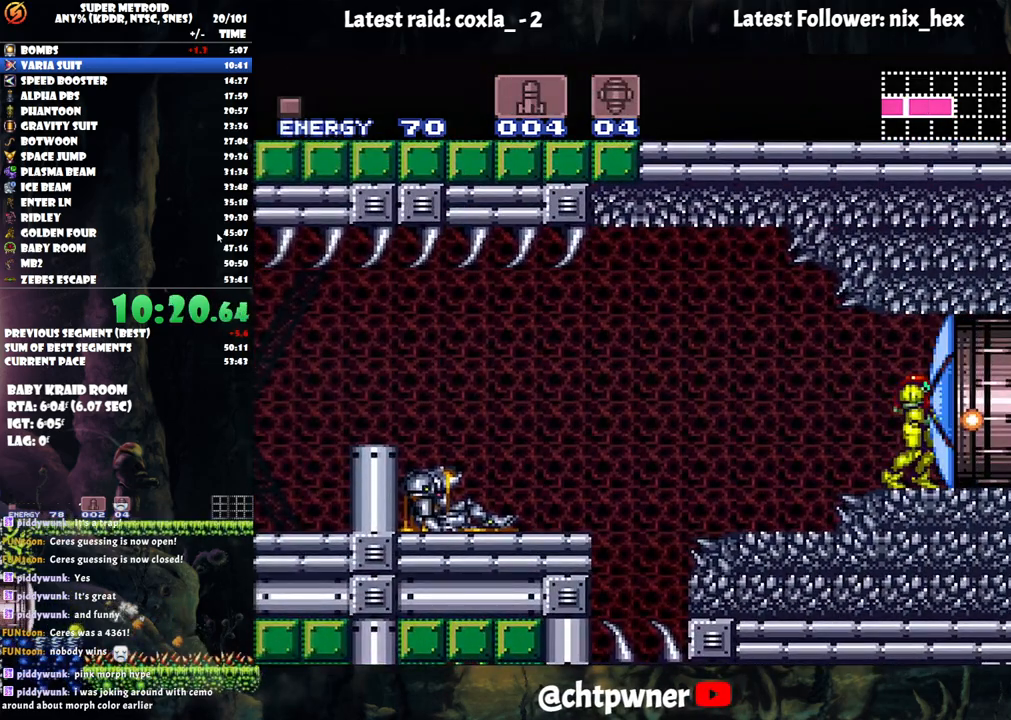
{"buttons": ["A", "DPAD_RIGHT"], "events": [[167, "DPAD_RIGHT", "down"], [233, "A", "down"]]}